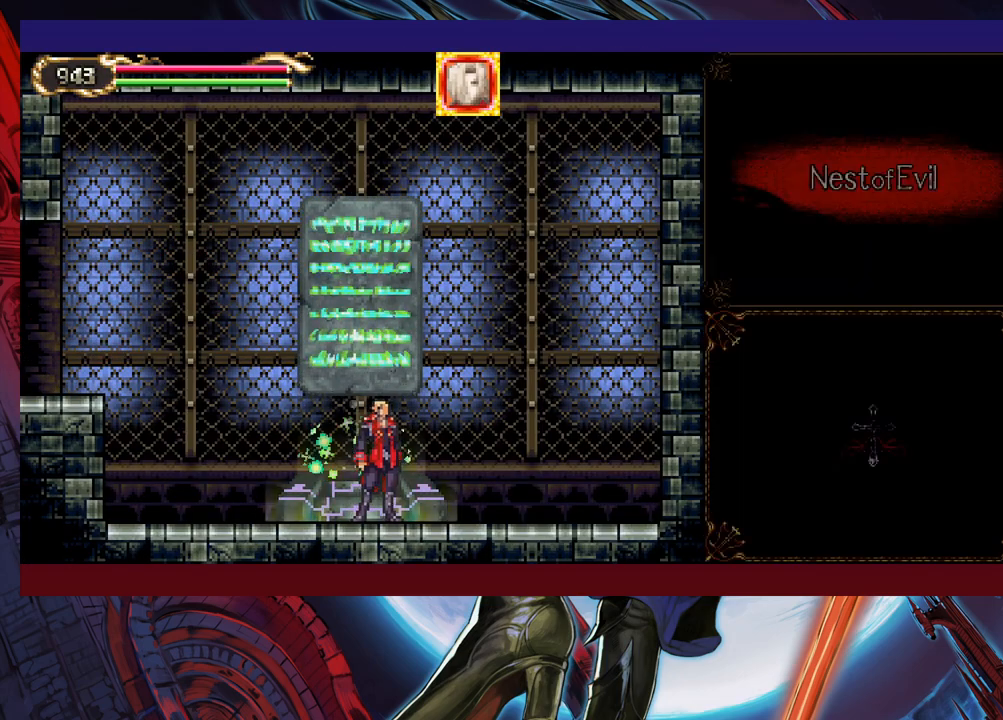
Gameplay with a controller (Xbox layout); each line is a JSON object with the inputs held at the frame after it. "events" lists button and stick changes between this image and that frame as [ms after this image, input, new state], when the widget could be followed in between. Not read: L2 R2 right_stick.
{"buttons": [], "left_stick": "center", "events": [[350, "left_stick", "left"], [400, "A", "down"], [450, "left_stick", "center"], [483, "A", "up"]]}
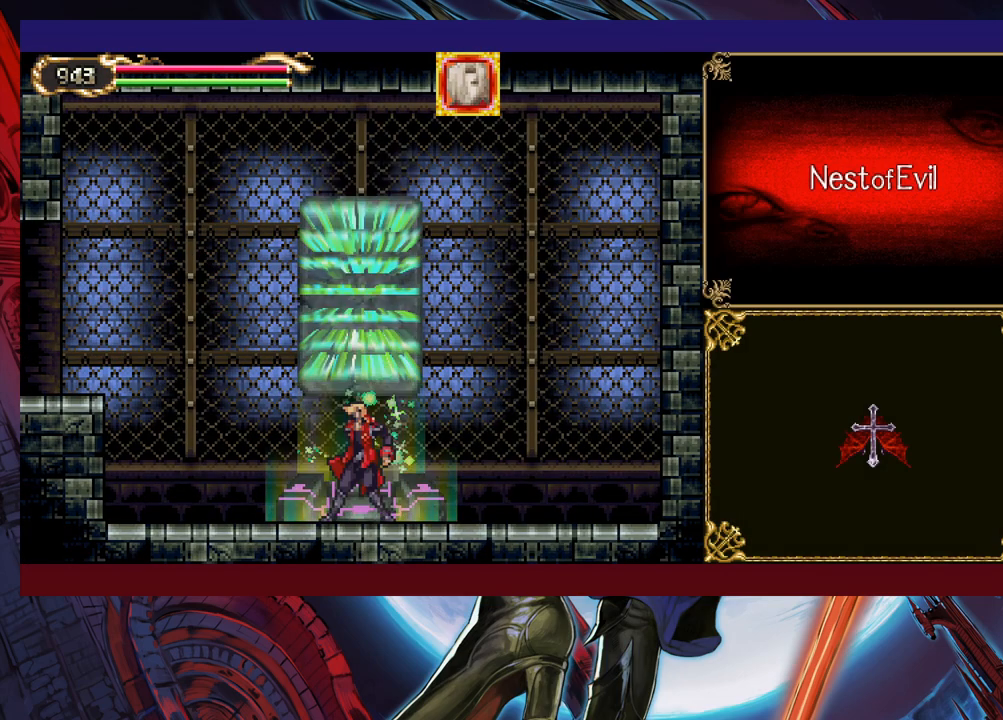
{"buttons": [], "left_stick": "center", "events": []}
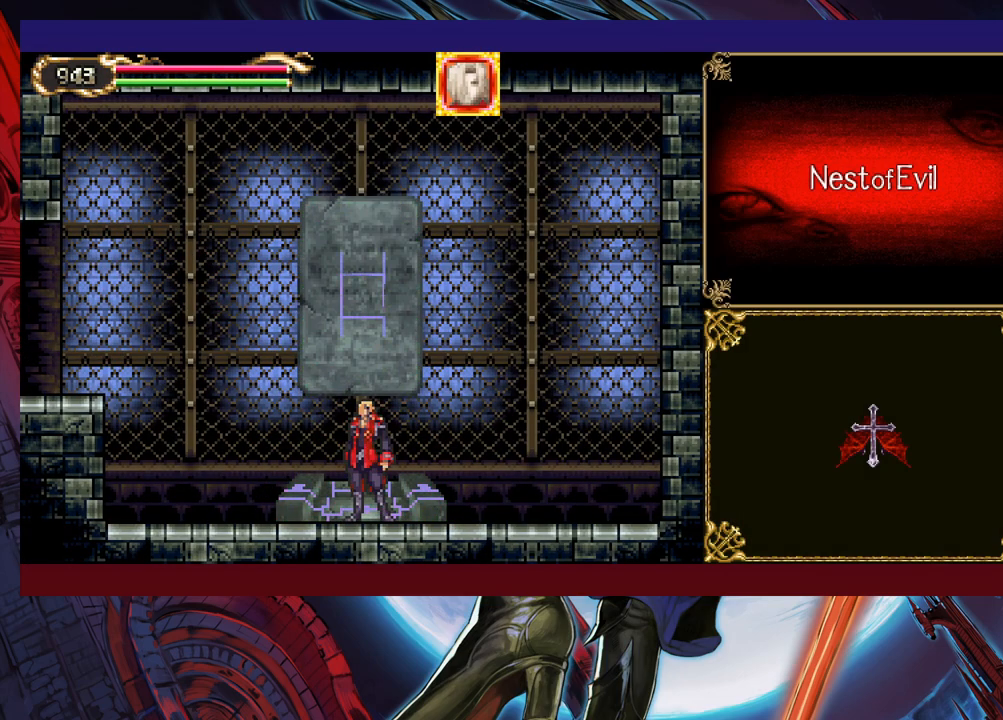
{"buttons": [], "left_stick": "center", "events": []}
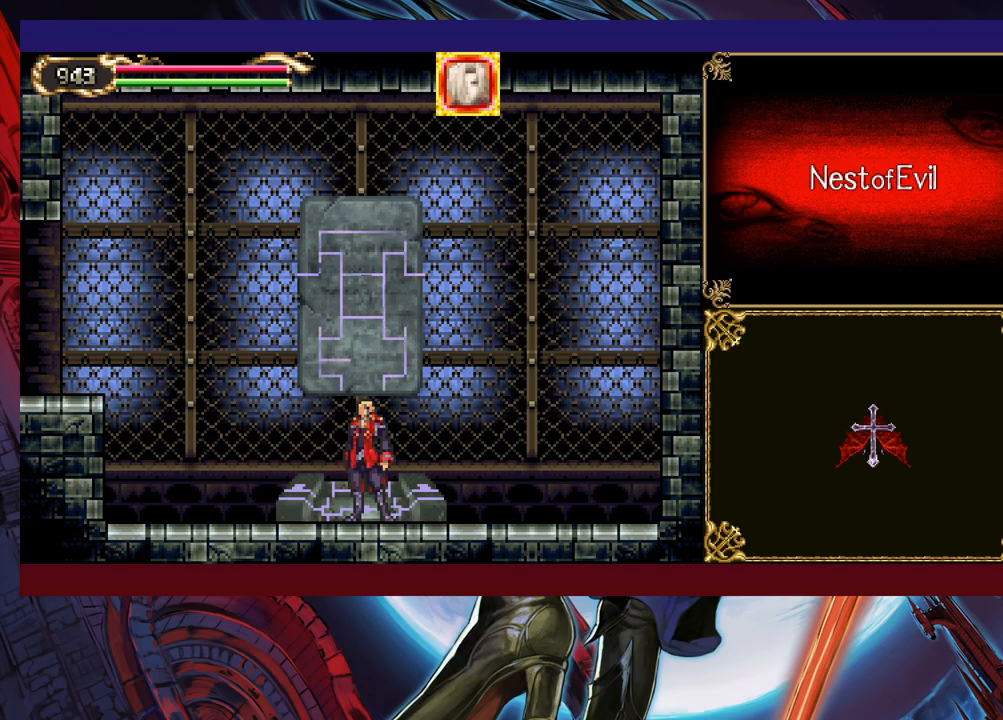
{"buttons": [], "left_stick": "center", "events": []}
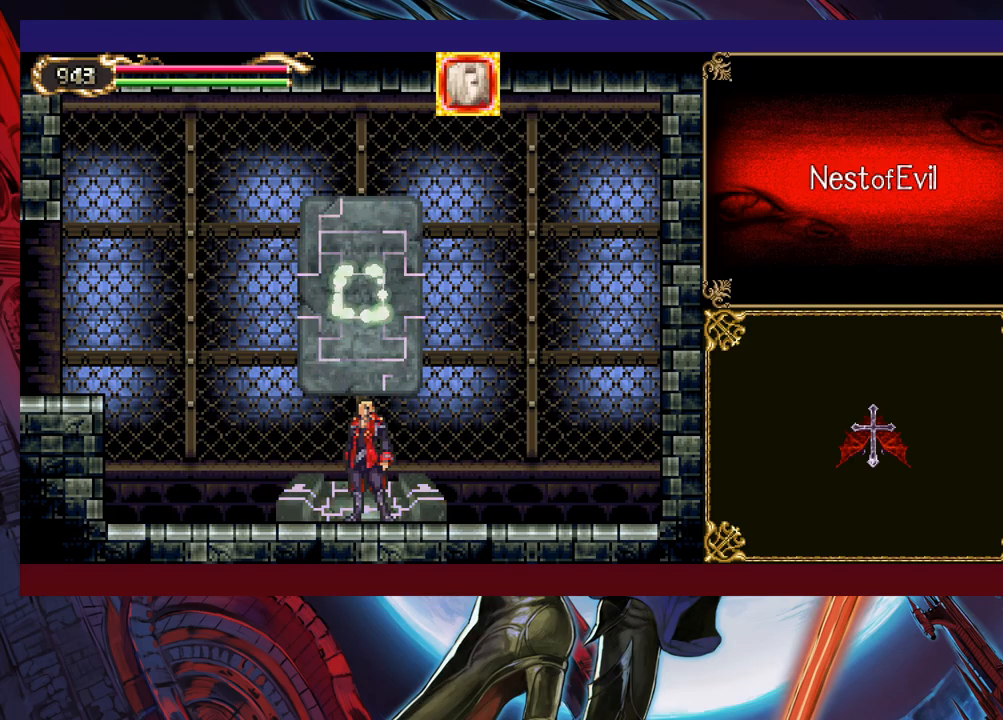
{"buttons": [], "left_stick": "center", "events": []}
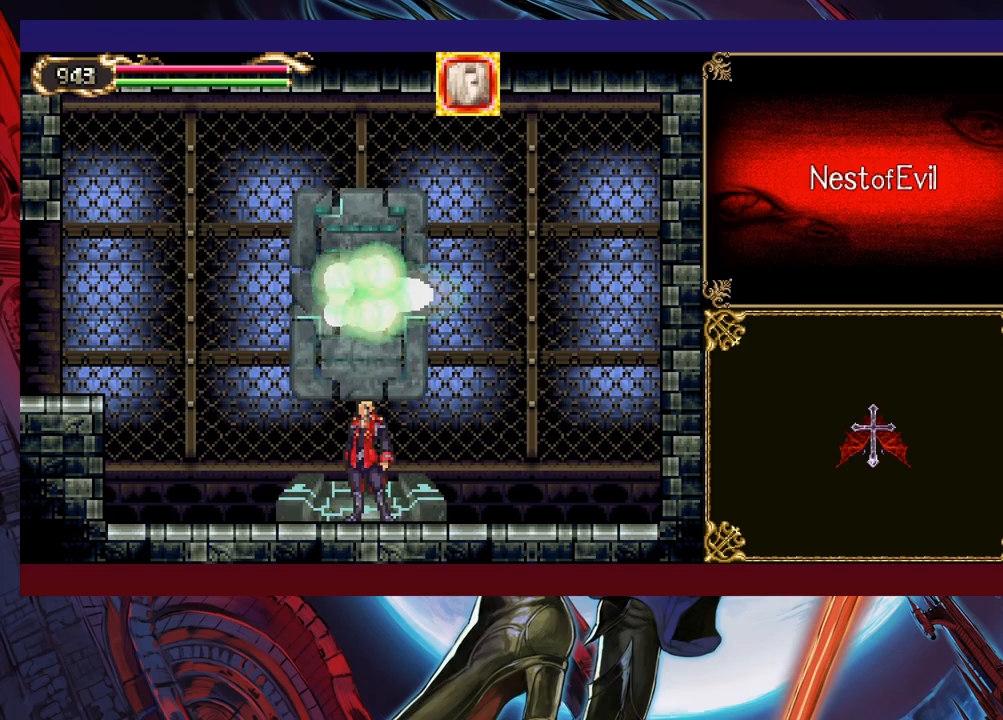
{"buttons": [], "left_stick": "center", "events": []}
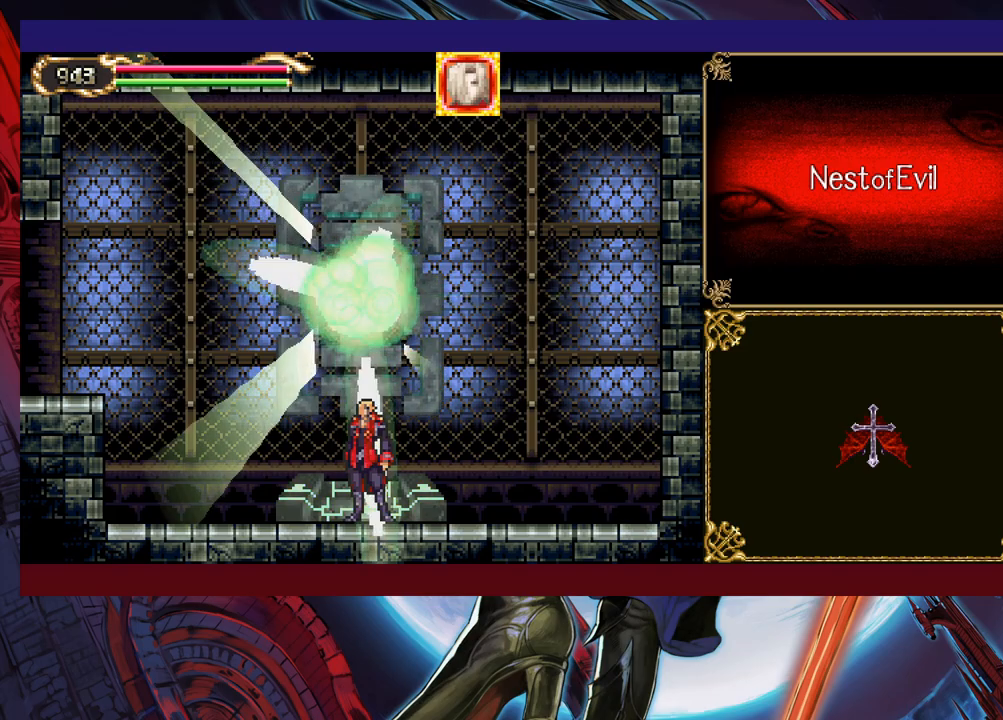
{"buttons": [], "left_stick": "center", "events": []}
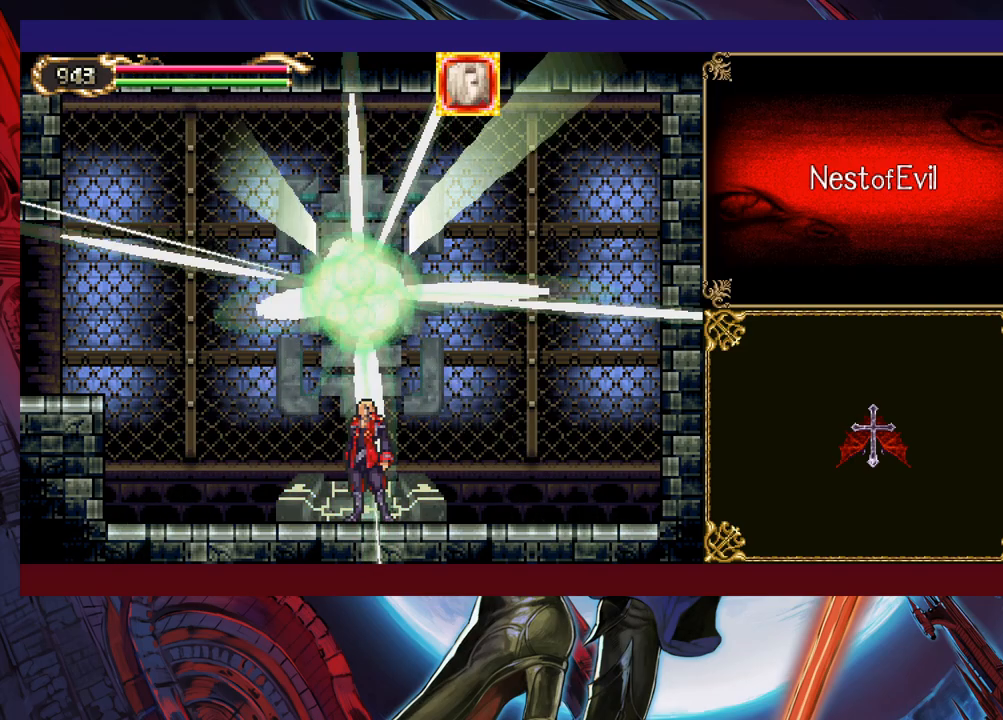
{"buttons": [], "left_stick": "center", "events": []}
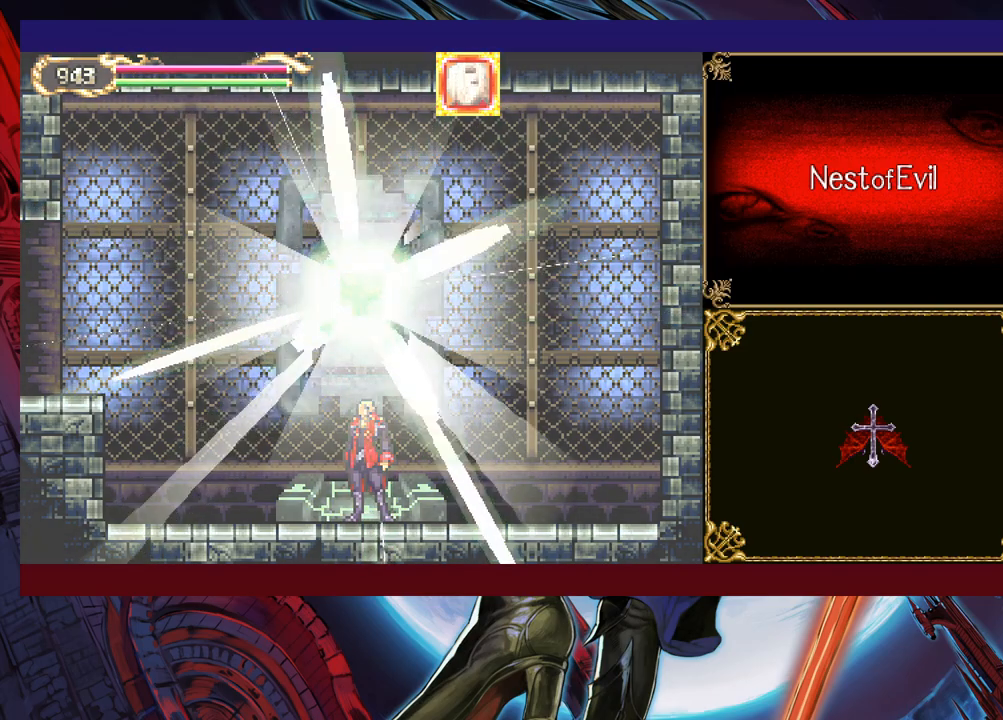
{"buttons": [], "left_stick": "center", "events": [[333, "left_stick", "left"], [500, "left_stick", "center"]]}
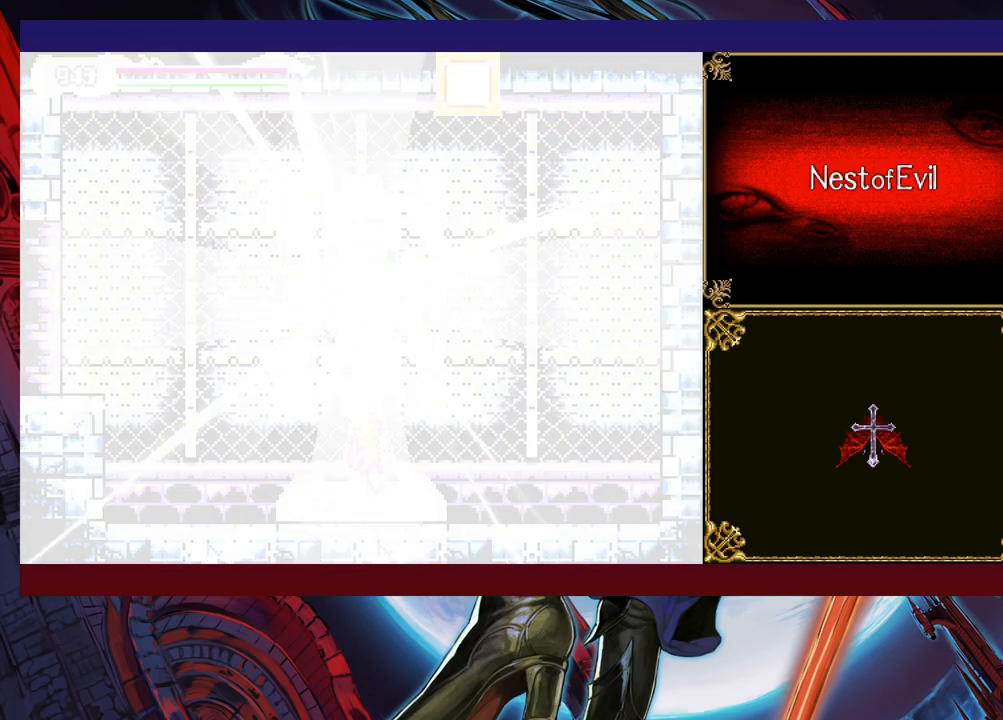
{"buttons": [], "left_stick": "down-left", "events": [[200, "left_stick", "right"], [250, "Y", "down"], [283, "B", "down"], [300, "Y", "up"], [350, "B", "up"], [350, "left_stick", "down-left"], [433, "B", "down"], [450, "B", "up"]]}
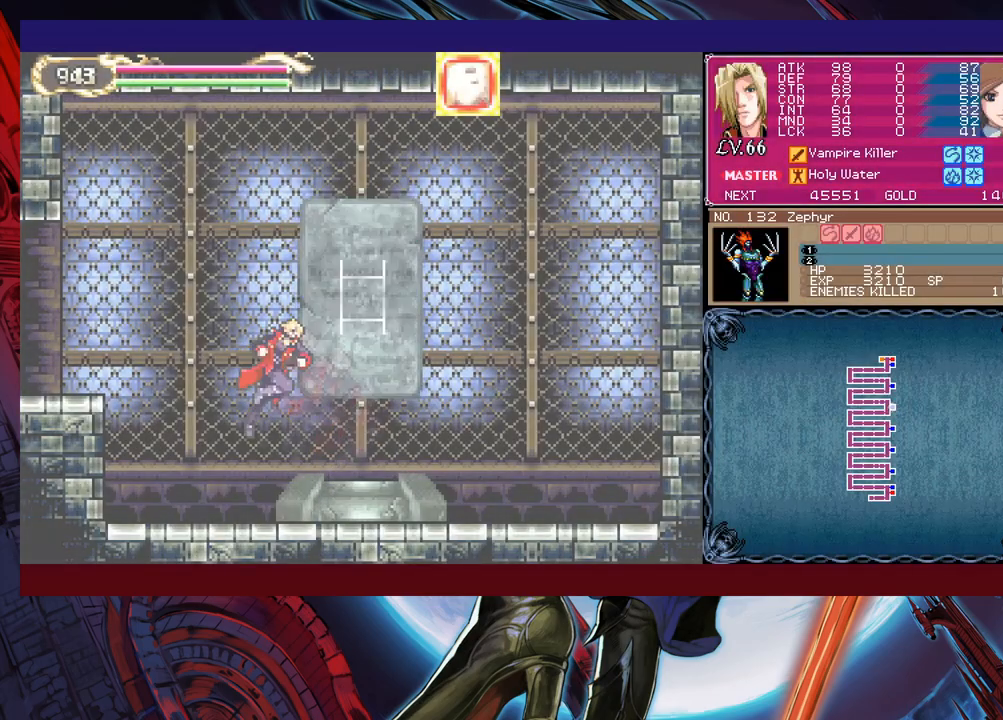
{"buttons": [], "left_stick": "down-left", "events": [[33, "B", "down"], [100, "B", "up"], [150, "Y", "down"], [150, "left_stick", "right"], [200, "B", "down"], [200, "Y", "up"], [250, "left_stick", "down-left"], [433, "B", "up"], [483, "B", "down"], [500, "B", "up"]]}
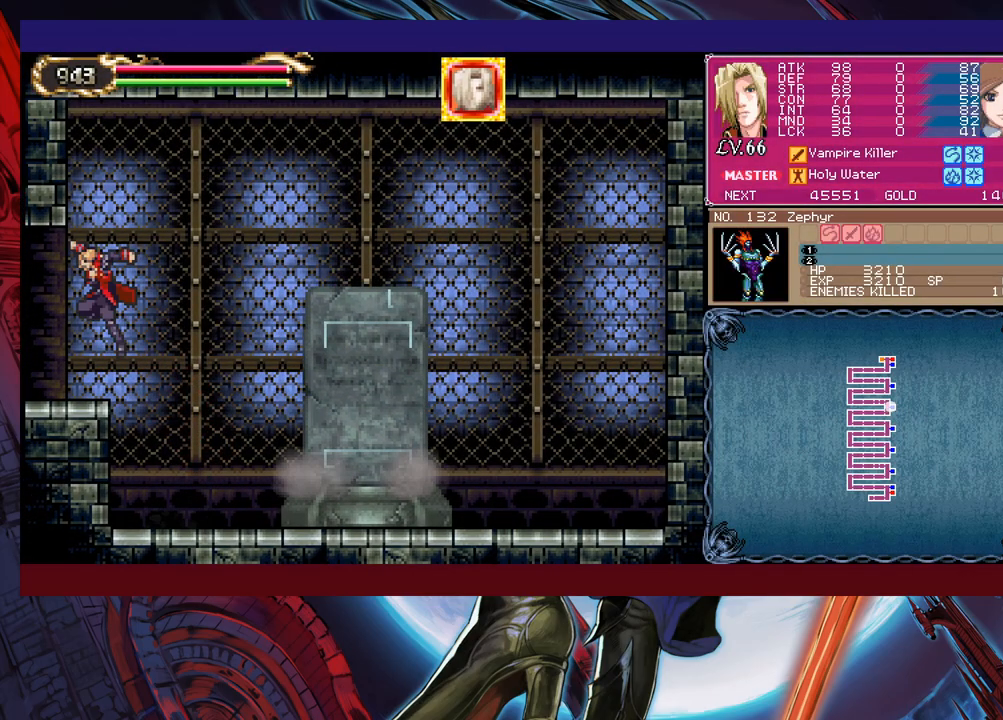
{"buttons": [], "left_stick": "left", "events": [[83, "B", "down"], [150, "B", "up"], [150, "left_stick", "right"], [183, "Y", "down"], [233, "left_stick", "left"], [250, "B", "down"], [250, "Y", "up"], [300, "B", "up"]]}
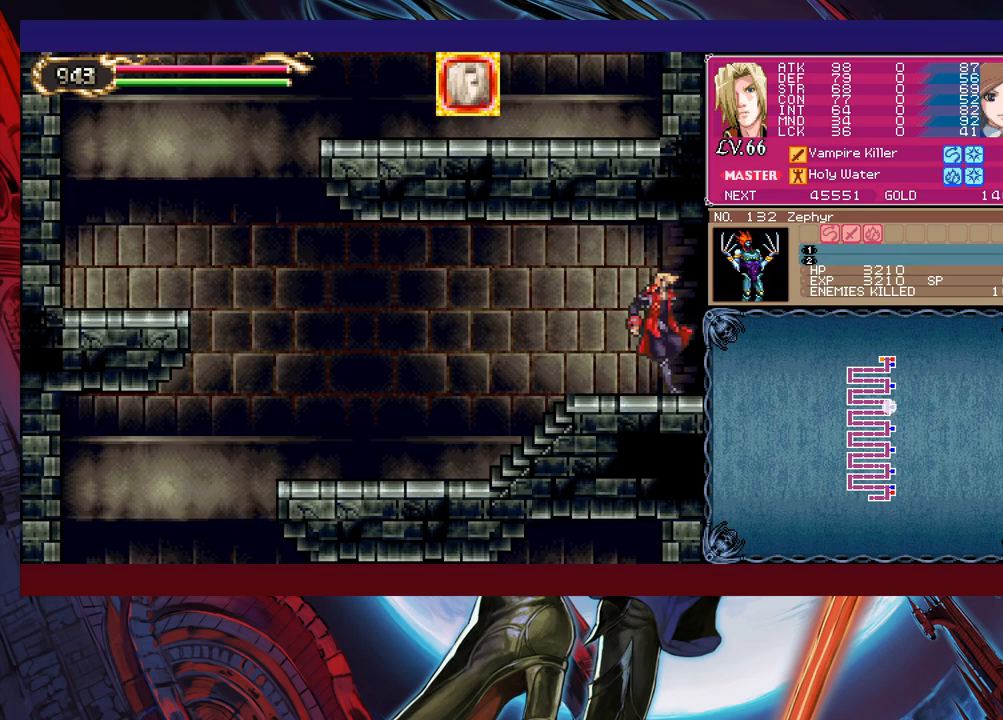
{"buttons": [], "left_stick": "down-left", "events": [[383, "left_stick", "right"], [400, "Y", "down"], [433, "B", "down"], [433, "Y", "up"], [483, "left_stick", "down-left"], [500, "B", "up"]]}
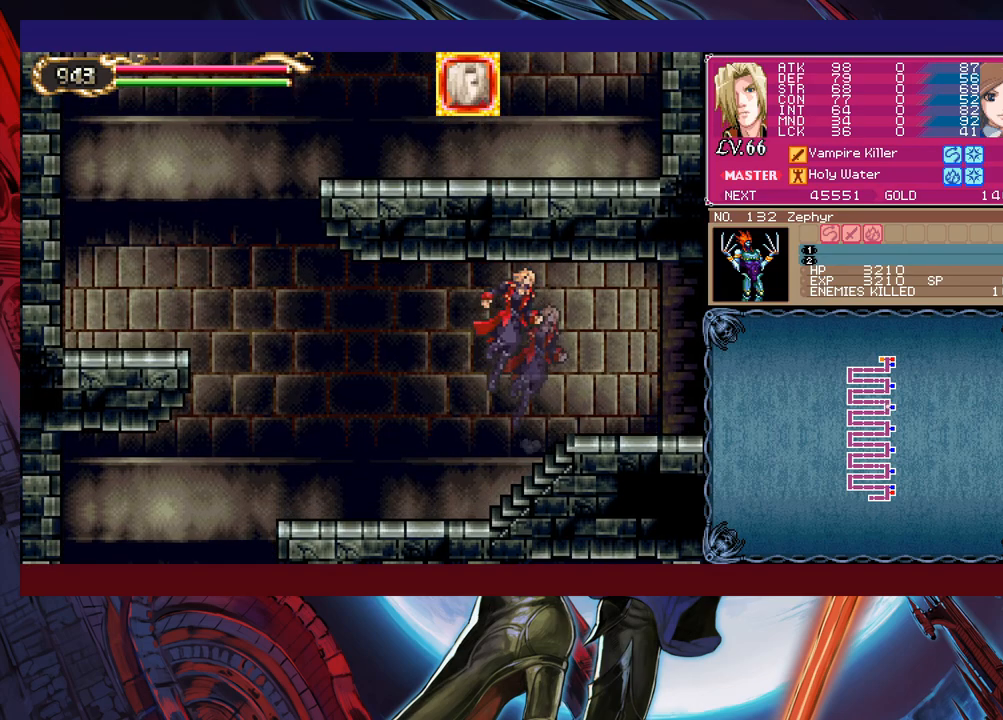
{"buttons": ["B"], "left_stick": "down-left", "events": [[150, "B", "down"], [250, "B", "up"], [333, "B", "down"], [400, "B", "up"], [483, "B", "down"]]}
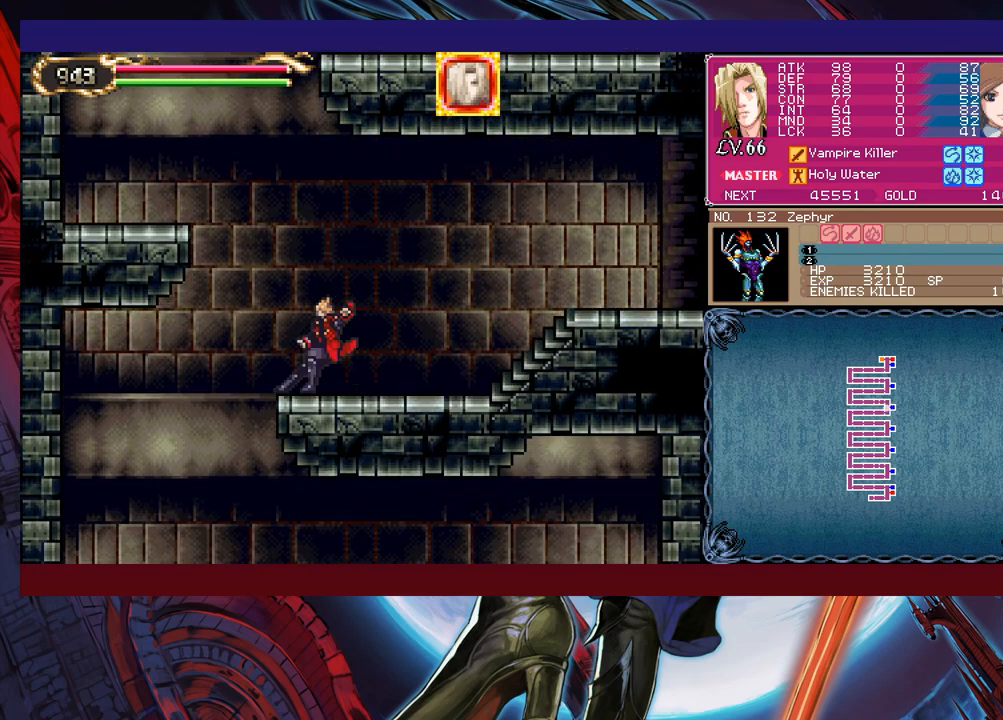
{"buttons": [], "left_stick": "right", "events": [[50, "B", "up"], [283, "left_stick", "center"], [350, "left_stick", "right"]]}
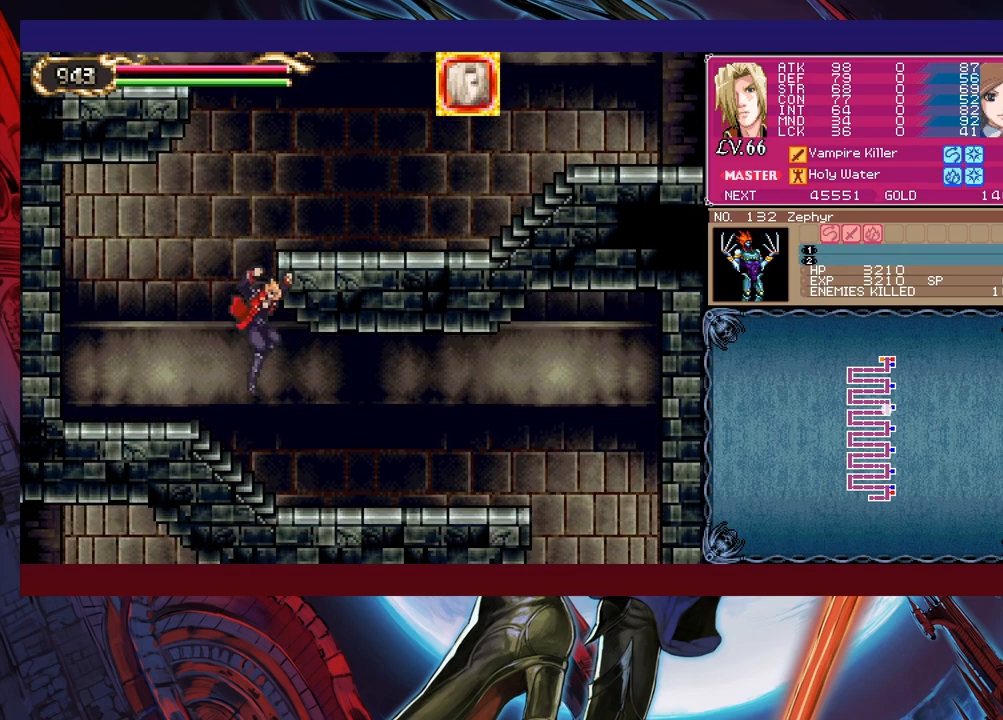
{"buttons": ["B"], "left_stick": "down-right", "events": [[200, "Y", "down"], [200, "left_stick", "left"], [250, "B", "down"], [250, "Y", "up"], [283, "left_stick", "down-right"], [300, "B", "up"], [500, "B", "down"]]}
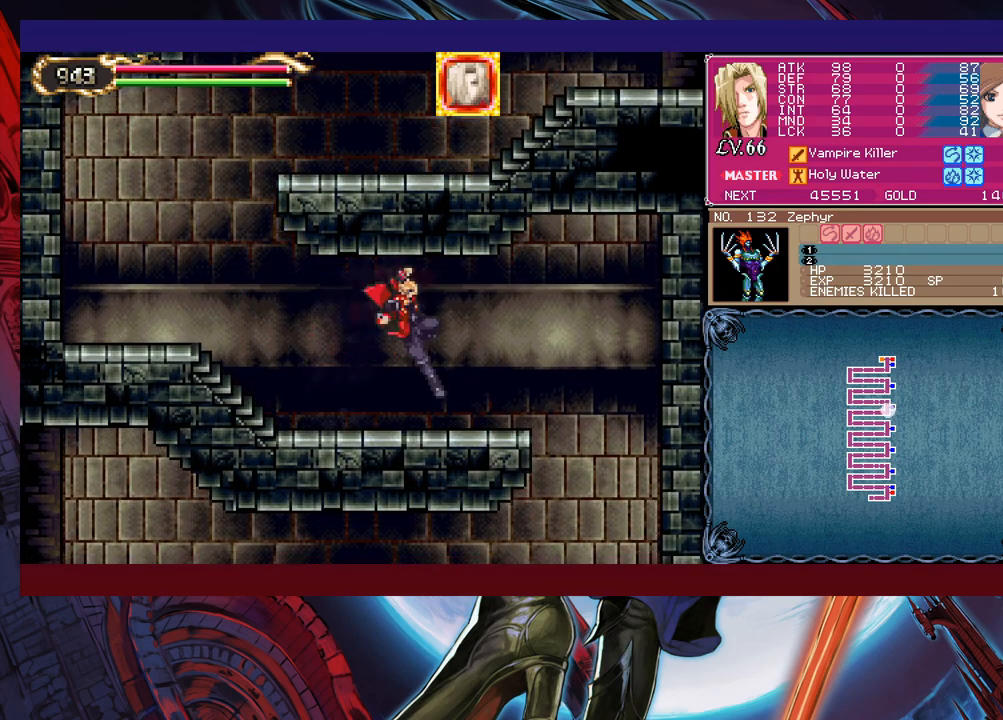
{"buttons": [], "left_stick": "down-right", "events": [[50, "B", "up"], [100, "B", "down"], [150, "B", "up"], [200, "B", "down"], [283, "B", "up"]]}
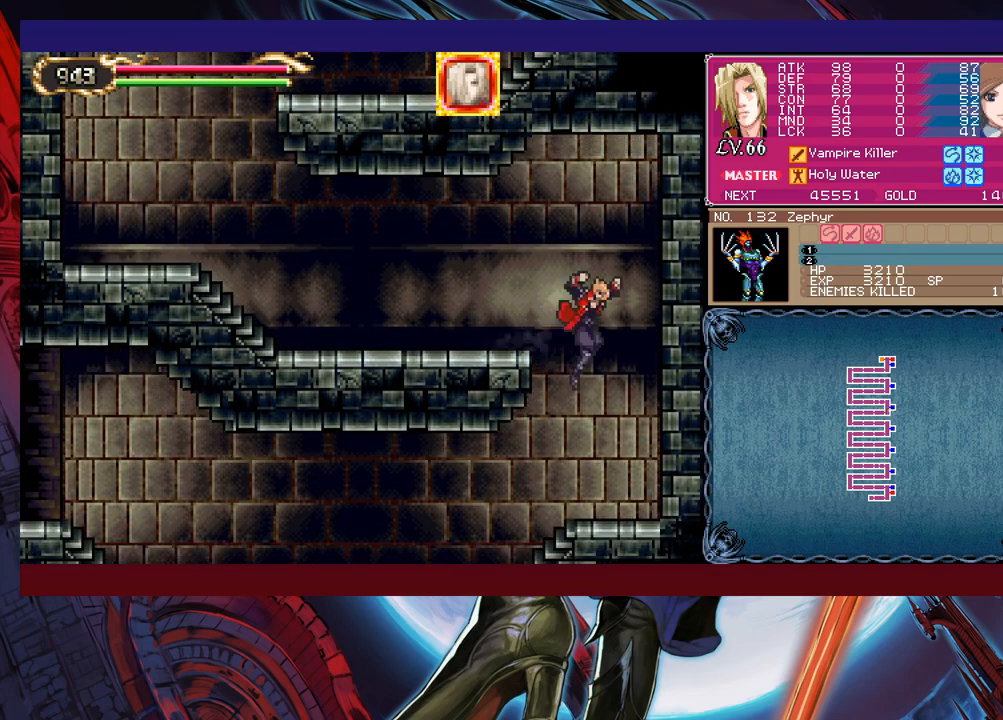
{"buttons": [], "left_stick": "left", "events": [[50, "left_stick", "left"], [350, "Y", "down"], [350, "left_stick", "right"], [400, "B", "down"], [400, "Y", "up"], [450, "B", "up"], [450, "left_stick", "left"]]}
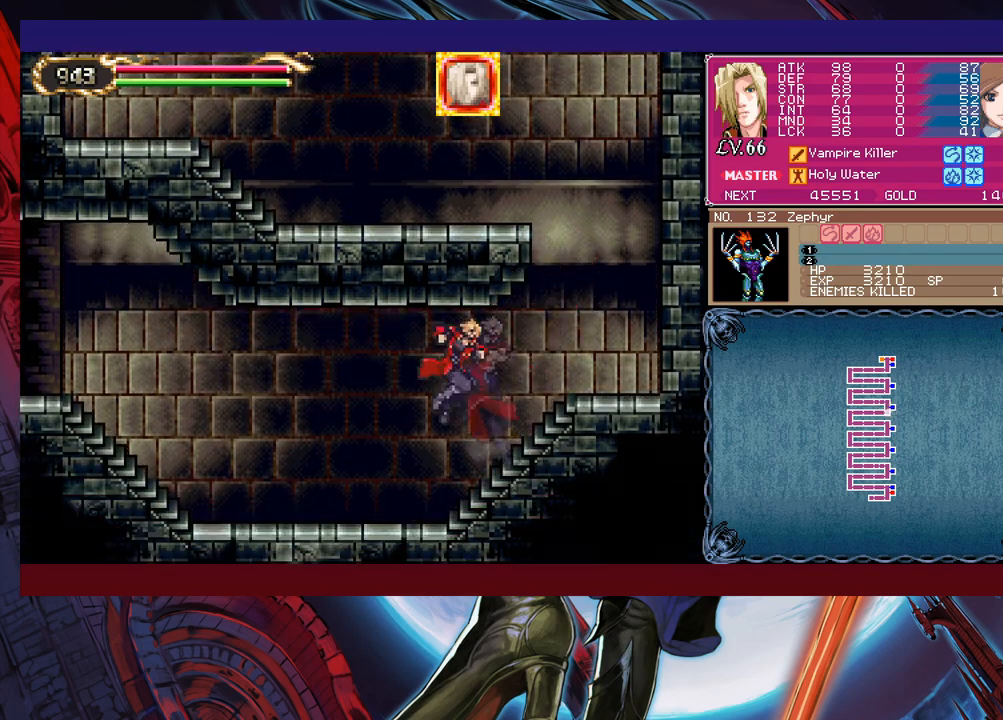
{"buttons": [], "left_stick": "down-left", "events": [[150, "B", "down"], [150, "left_stick", "down-left"], [233, "B", "up"], [283, "B", "down"], [333, "B", "up"], [383, "left_stick", "down-right"], [400, "Y", "down"], [450, "B", "down"], [450, "Y", "up"], [500, "B", "up"], [500, "left_stick", "down-left"]]}
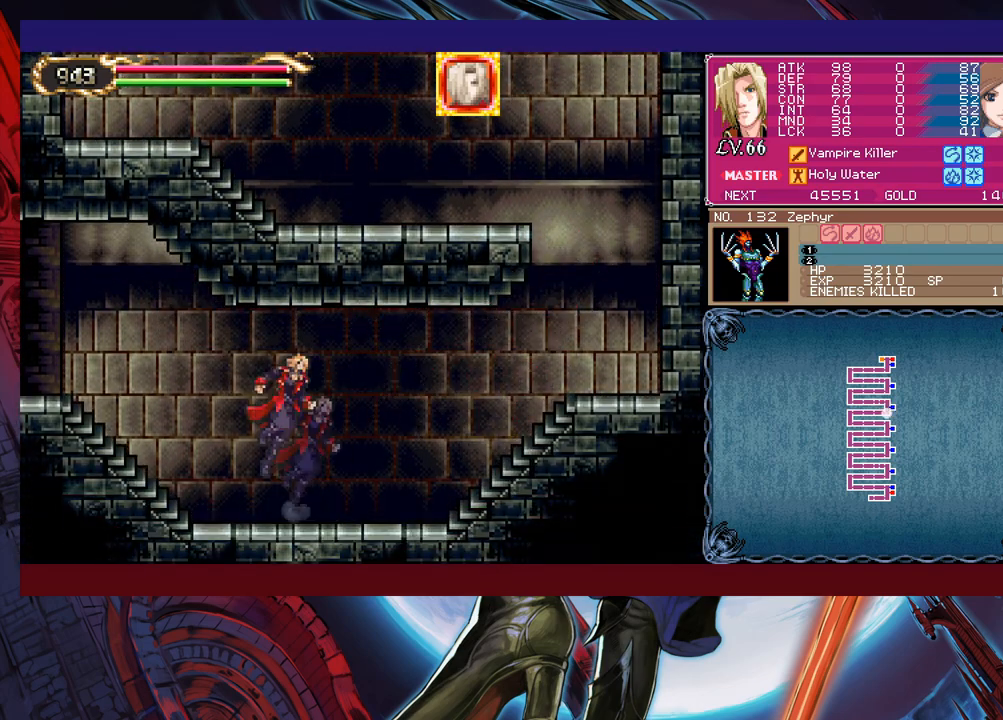
{"buttons": ["B"], "left_stick": "down-left", "events": [[50, "B", "down"], [133, "B", "up"], [183, "B", "down"], [250, "B", "up"], [300, "Y", "down"], [300, "left_stick", "right"], [350, "B", "down"], [350, "Y", "up"], [400, "left_stick", "down-left"], [450, "B", "up"], [500, "B", "down"]]}
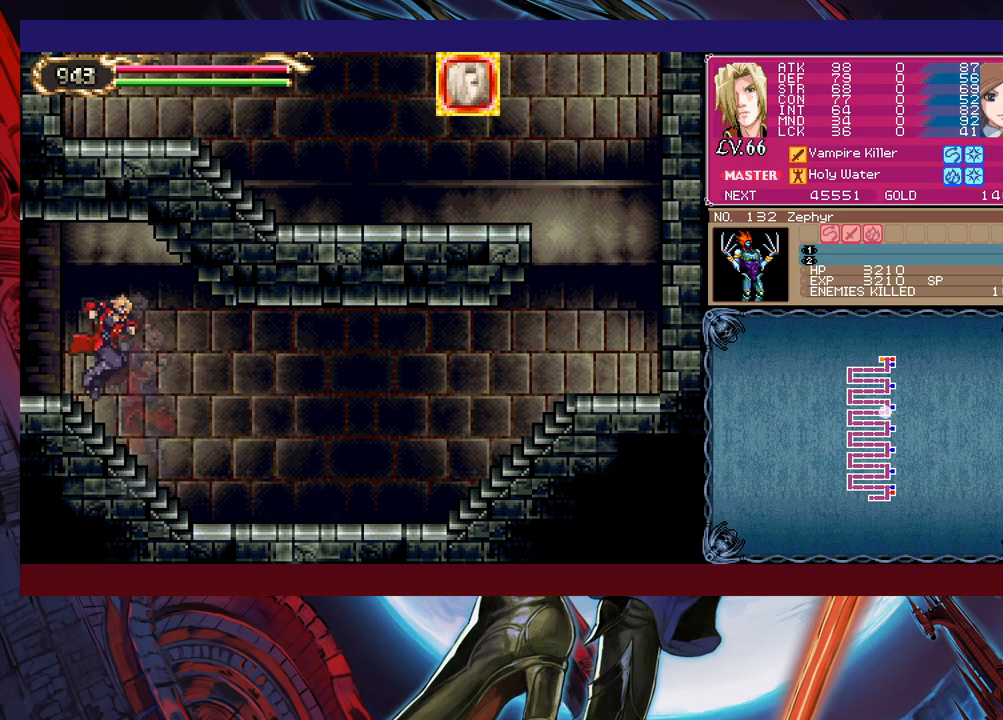
{"buttons": [], "left_stick": "left", "events": [[83, "B", "up"], [150, "B", "down"], [233, "B", "up"], [250, "left_stick", "right"], [350, "left_stick", "left"]]}
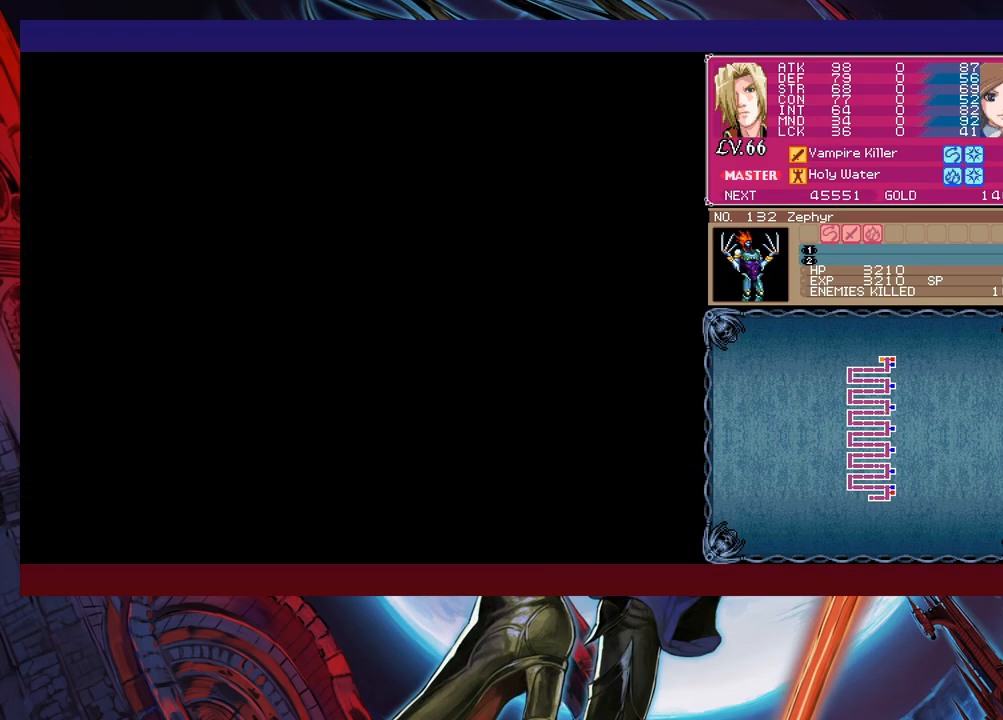
{"buttons": [], "left_stick": "left", "events": []}
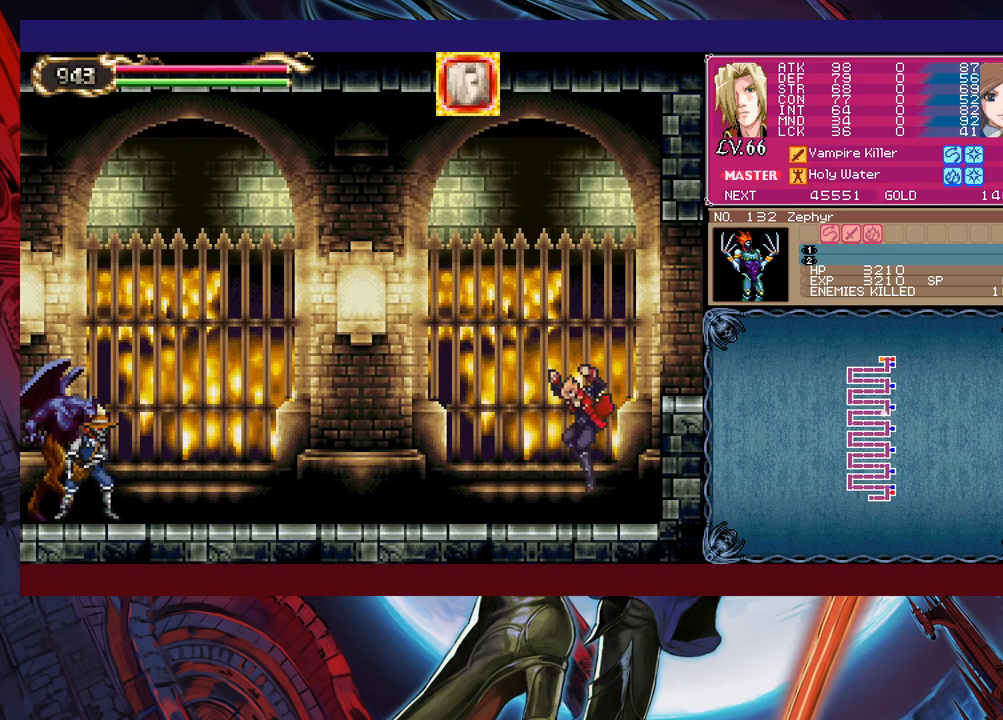
{"buttons": ["B"], "left_stick": "left", "events": [[150, "B", "down"], [350, "B", "up"], [450, "B", "down"]]}
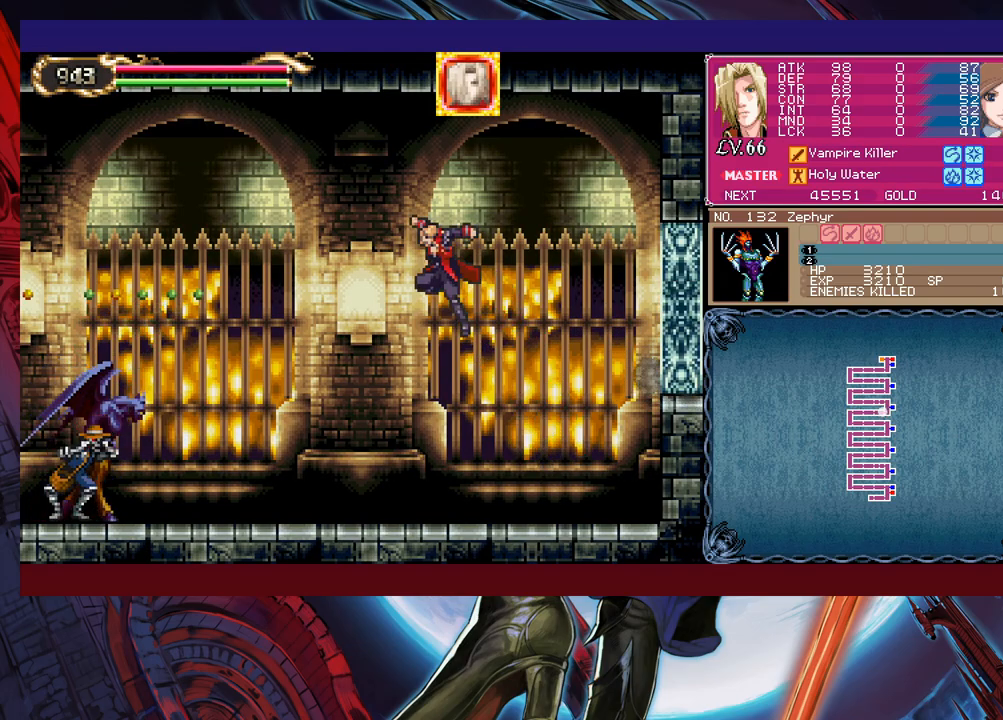
{"buttons": [], "left_stick": "left", "events": [[50, "left_stick", "up-left"], [183, "B", "up"], [200, "X", "down"], [383, "left_stick", "left"], [400, "X", "up"]]}
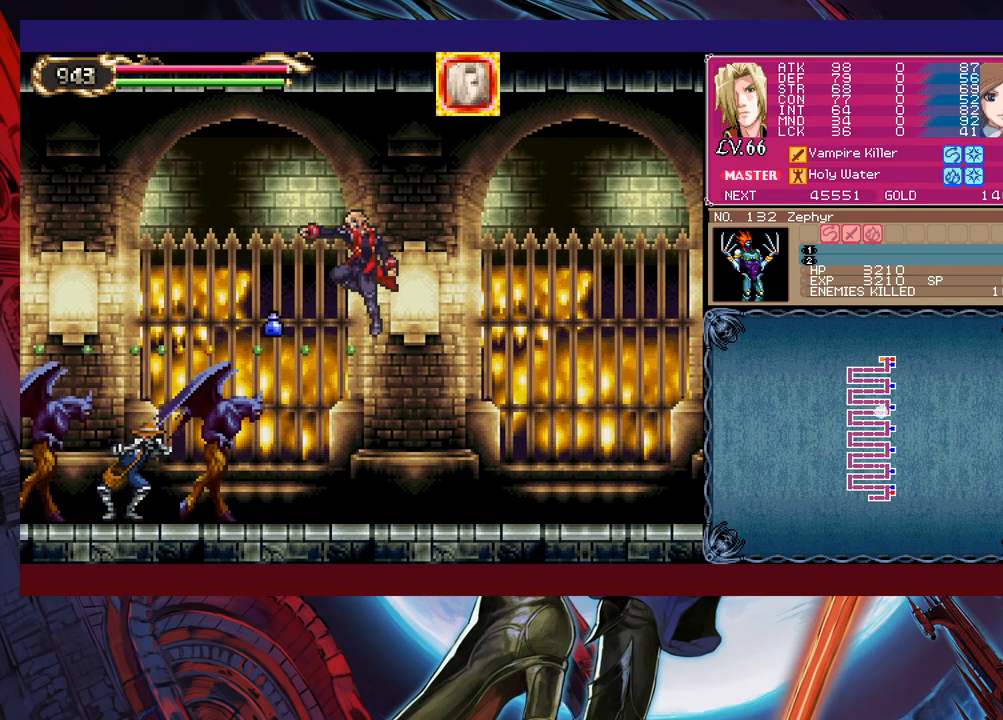
{"buttons": ["Y"], "left_stick": "down", "events": [[33, "X", "down"], [100, "X", "up"], [100, "left_stick", "center"], [150, "X", "down"], [200, "X", "up"], [250, "left_stick", "left"], [300, "X", "down"], [350, "X", "up"], [400, "left_stick", "center"], [500, "Y", "down"], [500, "left_stick", "down"]]}
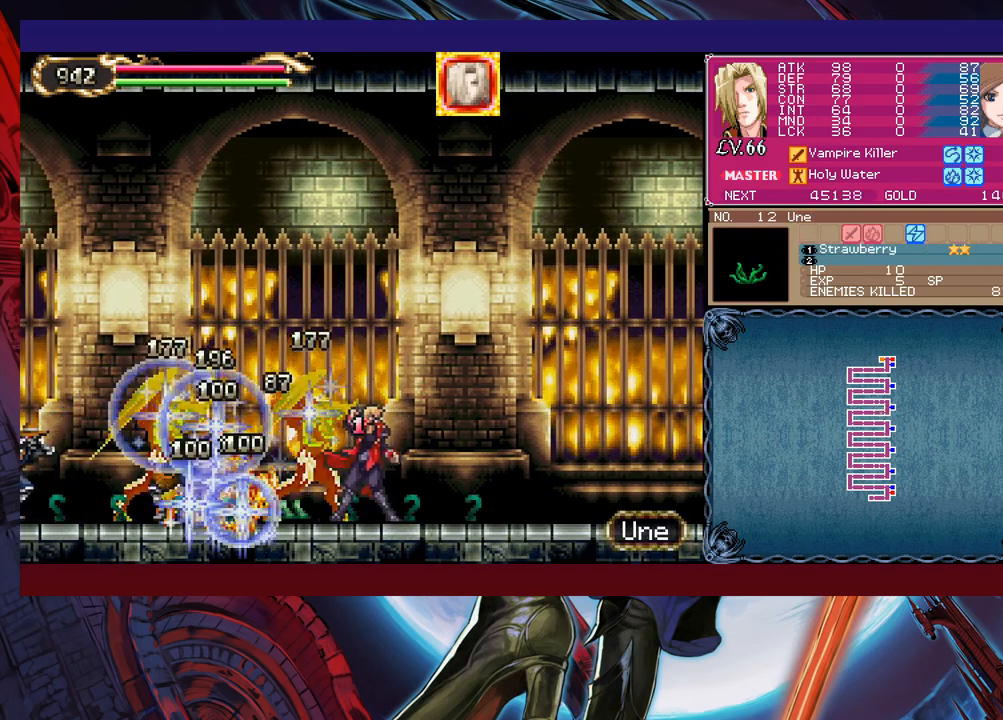
{"buttons": ["X"], "left_stick": "down", "events": [[100, "Y", "up"], [100, "left_stick", "left"], [183, "X", "down"], [350, "X", "up"], [500, "X", "down"], [500, "left_stick", "down"]]}
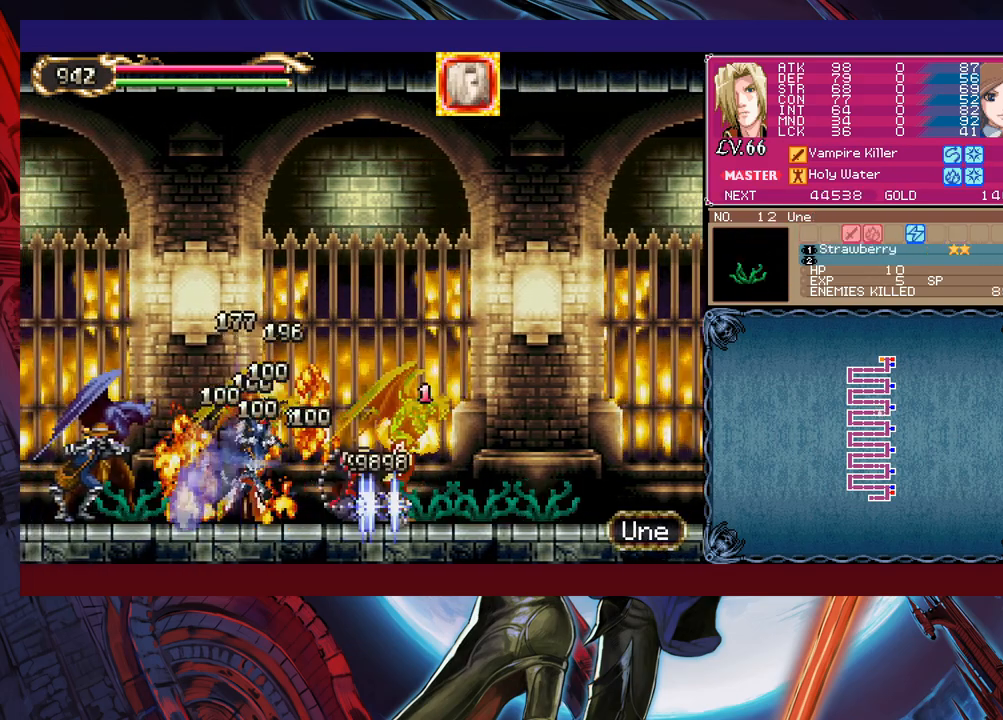
{"buttons": [], "left_stick": "left", "events": [[50, "X", "up"], [50, "left_stick", "down-left"], [100, "X", "down"], [150, "left_stick", "center"], [200, "X", "up"], [283, "X", "down"], [350, "X", "up"], [433, "left_stick", "left"], [450, "X", "down"], [500, "X", "up"]]}
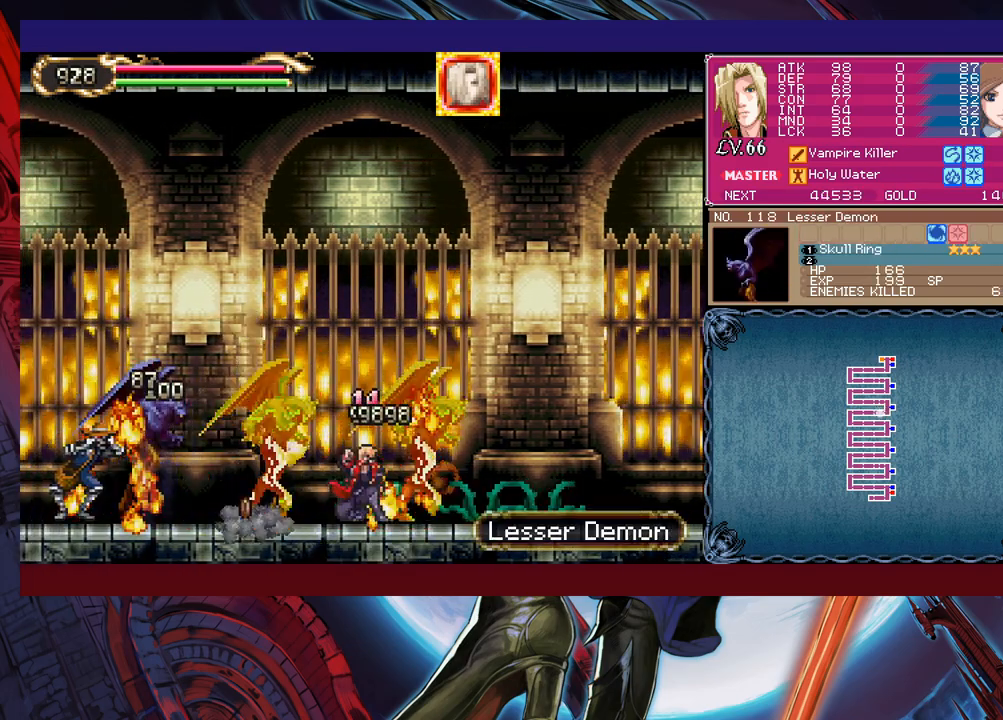
{"buttons": [], "left_stick": "left", "events": [[83, "X", "down"], [150, "X", "up"], [233, "X", "down"], [300, "X", "up"], [383, "X", "down"], [450, "X", "up"]]}
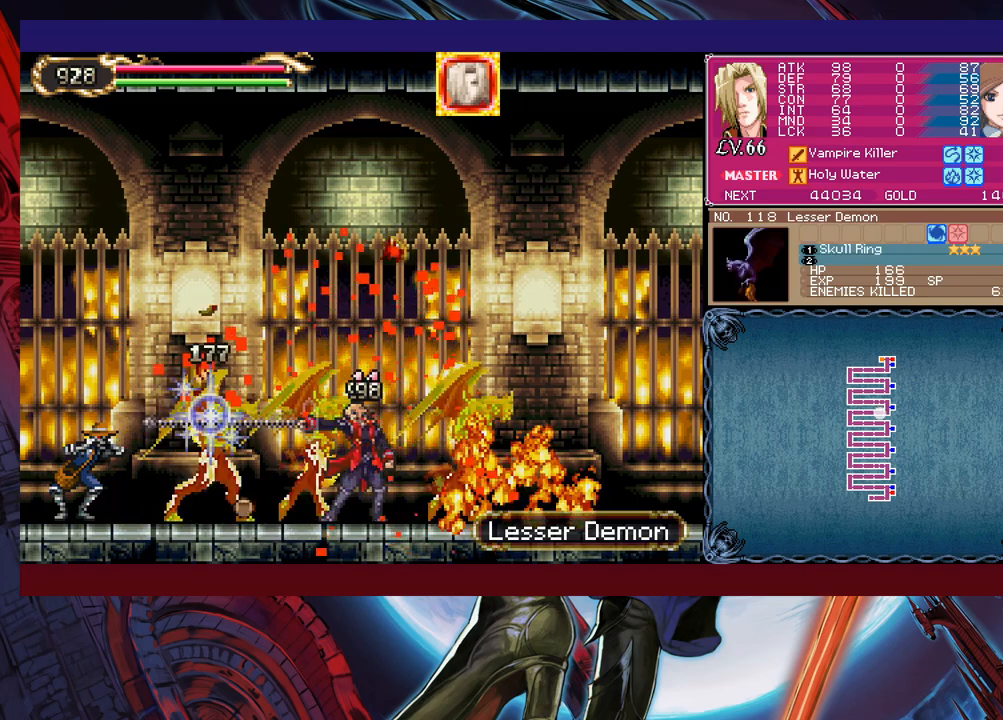
{"buttons": ["X"], "left_stick": "left", "events": [[33, "X", "down"], [133, "X", "up"], [200, "X", "down"], [283, "X", "up"], [350, "X", "down"], [400, "X", "up"], [450, "X", "down"]]}
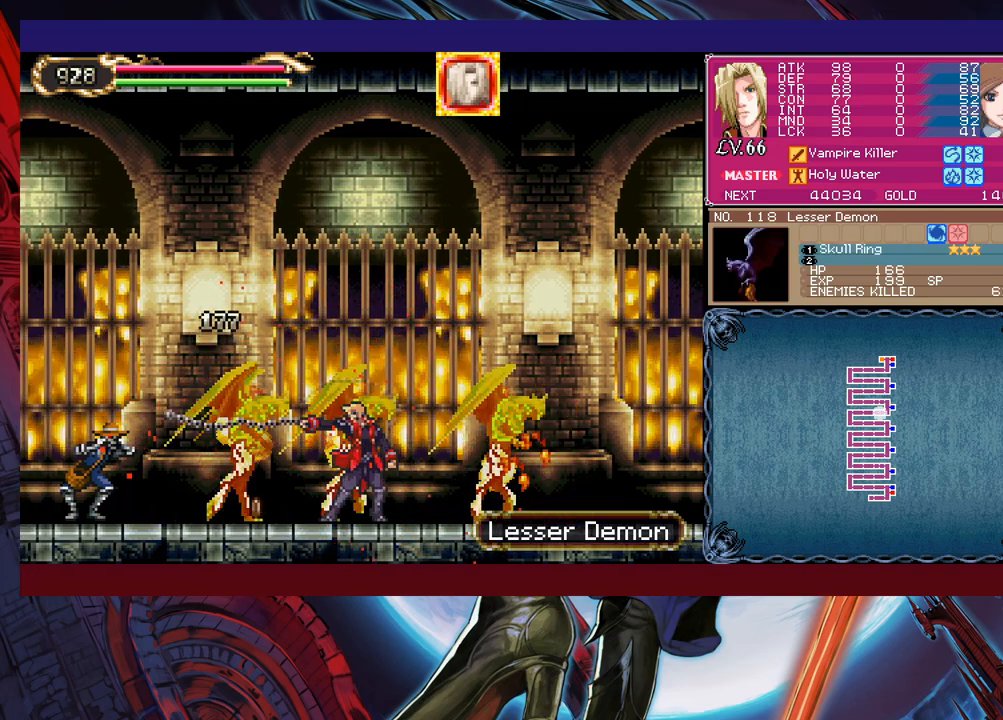
{"buttons": ["X"], "left_stick": "left", "events": [[100, "X", "up"], [433, "B", "down"], [450, "B", "up"], [483, "X", "down"]]}